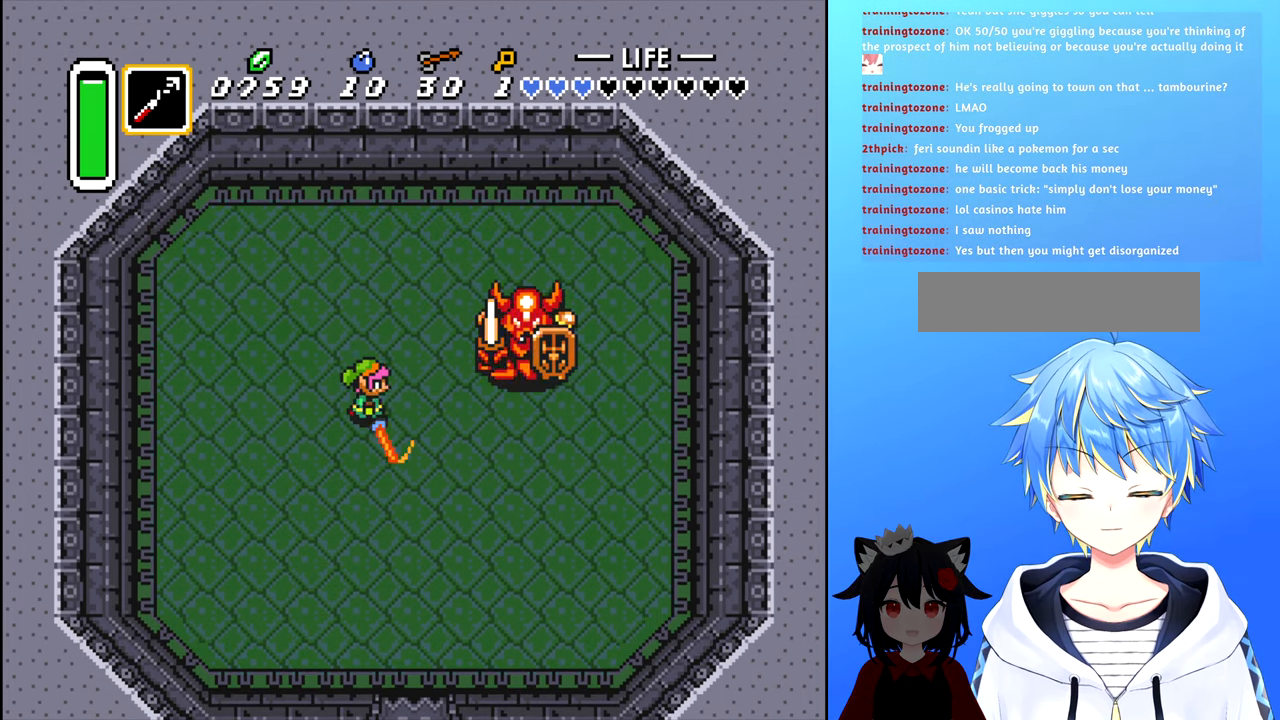
Gameplay with a controller (Nintendo layout); each line is a JSON object with the inputs held at the frame after it. "events" lists button and stick changes between this image and that frame as [ms after this image, input, new state], when the widget could be followed in between. Not read: L3 R3.
{"buttons": ["DPAD_RIGHT"], "events": [[200, "DPAD_LEFT", "up"], [267, "DPAD_RIGHT", "down"]]}
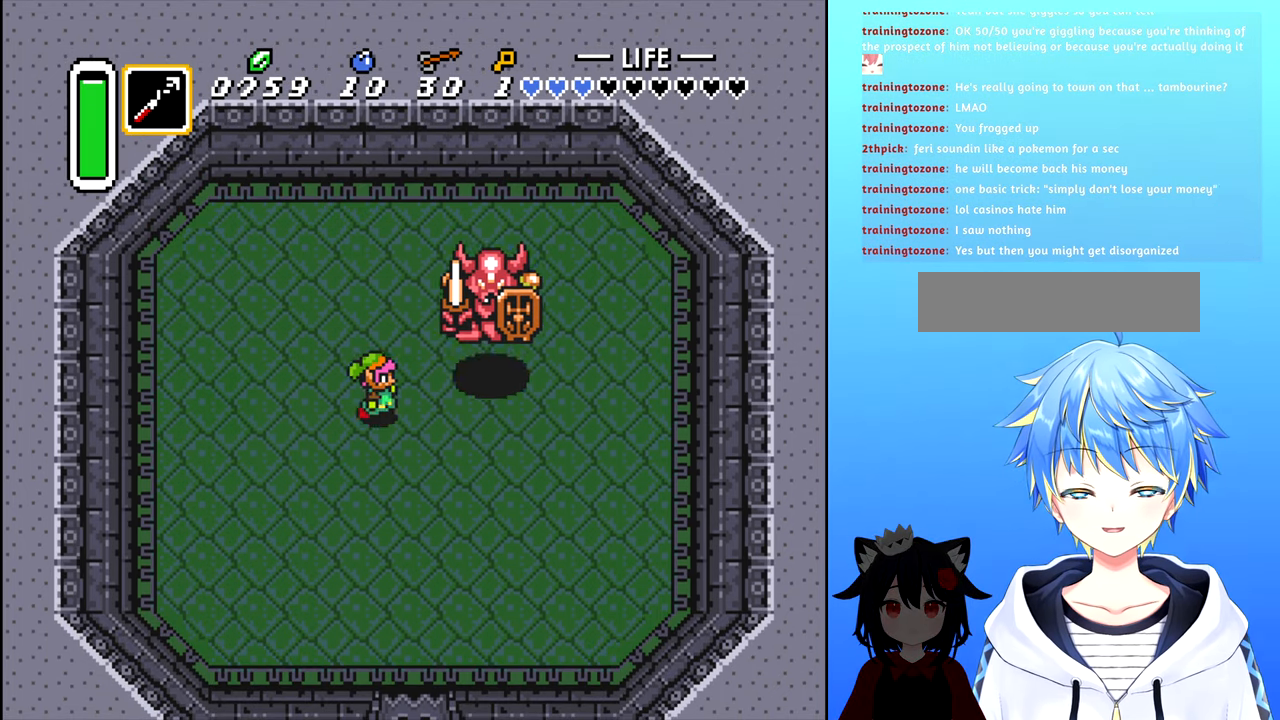
{"buttons": ["DPAD_RIGHT"], "events": [[150, "A", "down"], [167, "DPAD_RIGHT", "up"], [200, "A", "up"], [284, "A", "down"], [367, "A", "up"], [417, "DPAD_RIGHT", "down"]]}
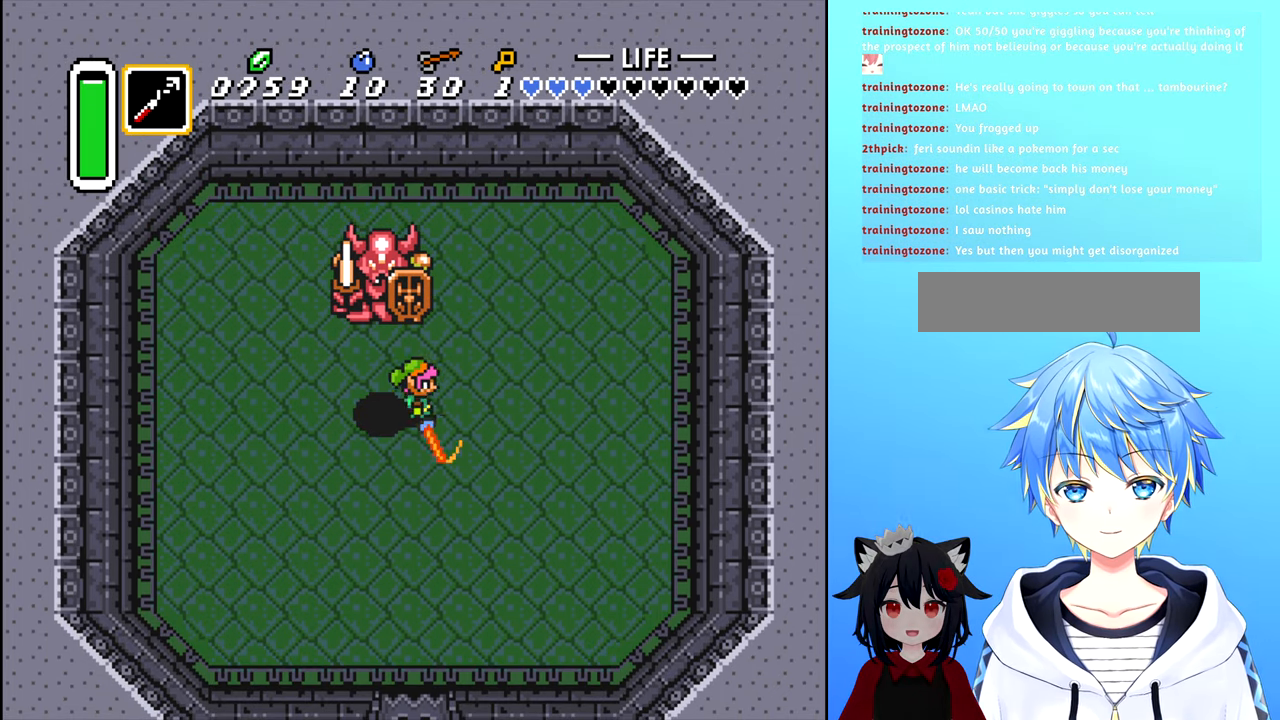
{"buttons": [], "events": [[250, "DPAD_RIGHT", "up"], [300, "DPAD_LEFT", "down"], [384, "A", "down"], [417, "DPAD_LEFT", "up"], [467, "A", "up"]]}
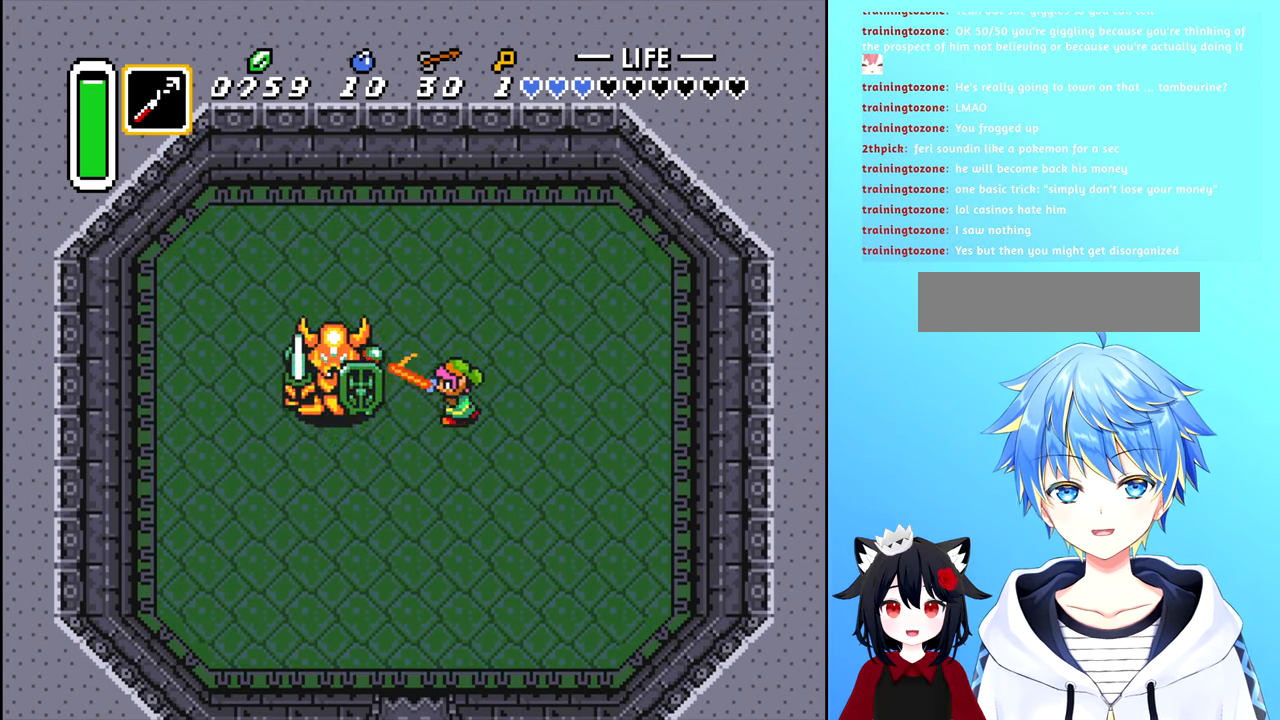
{"buttons": ["DPAD_LEFT"], "events": [[34, "A", "down"], [117, "A", "up"], [200, "A", "down"], [284, "A", "up"], [350, "DPAD_LEFT", "down"]]}
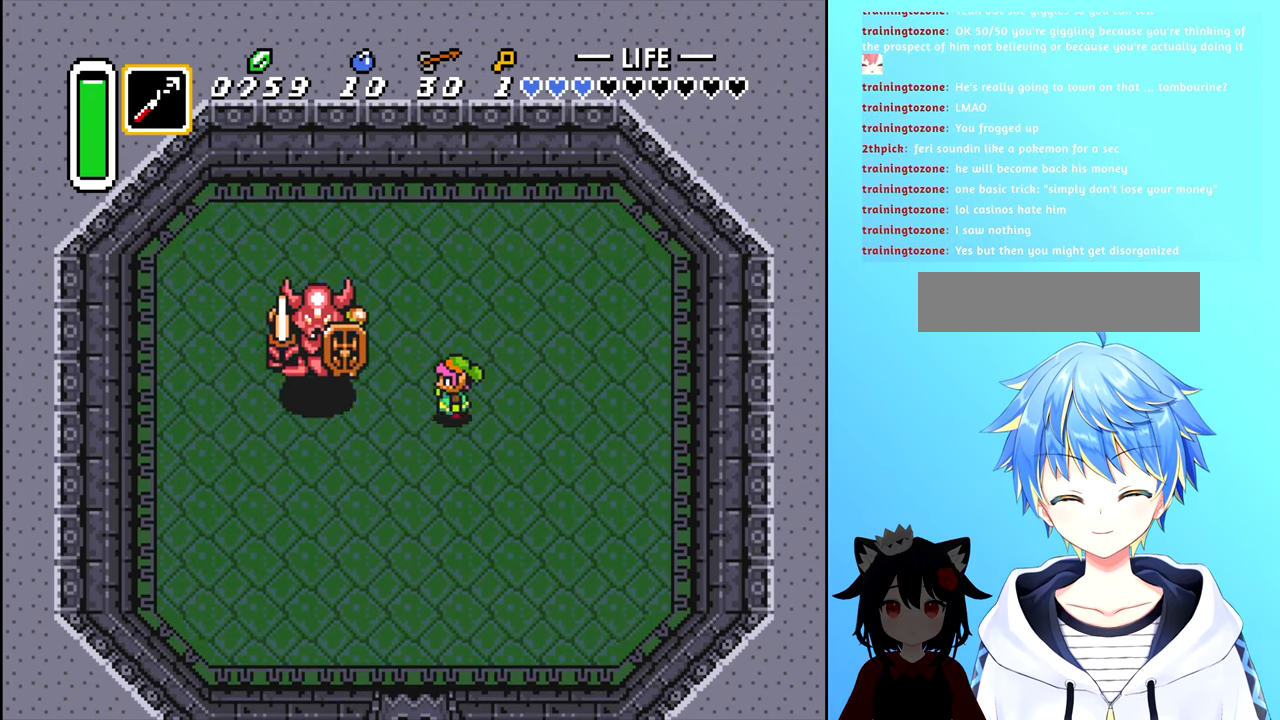
{"buttons": ["DPAD_LEFT"], "events": []}
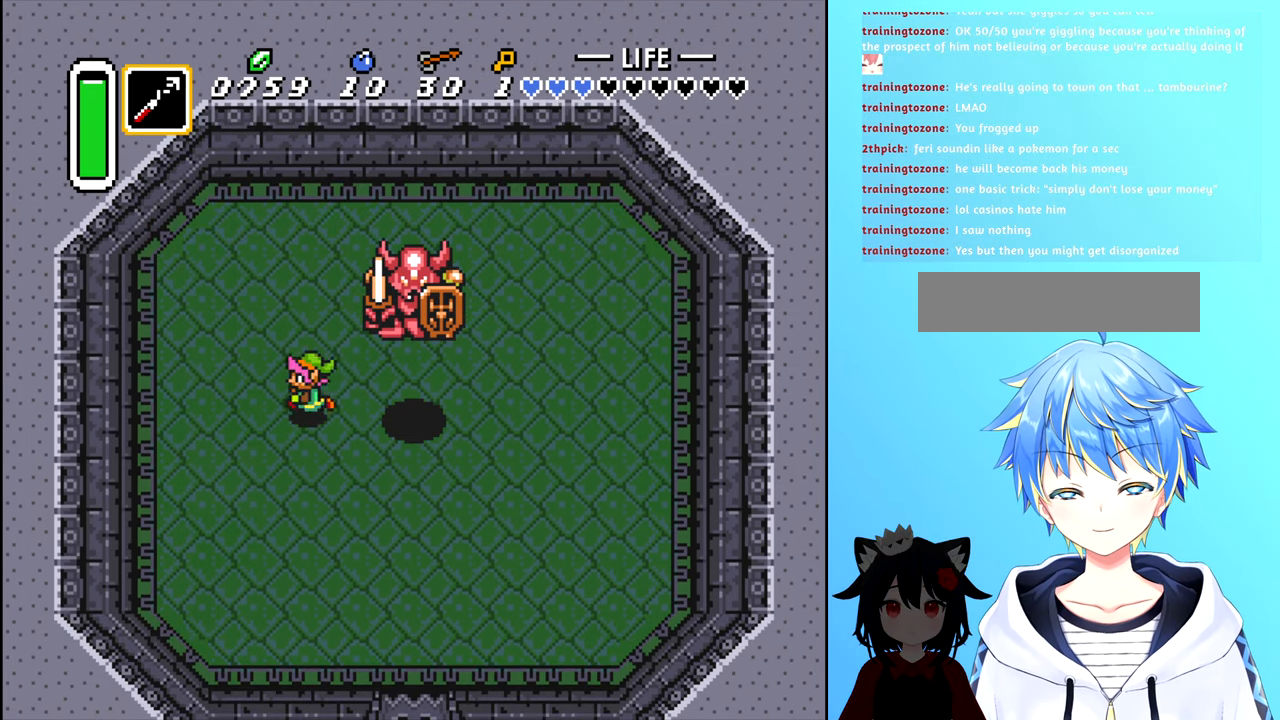
{"buttons": ["A"], "events": [[17, "DPAD_LEFT", "up"], [150, "DPAD_RIGHT", "down"], [200, "DPAD_RIGHT", "up"], [217, "A", "down"], [284, "A", "up"], [350, "A", "down"], [400, "A", "up"], [484, "A", "down"]]}
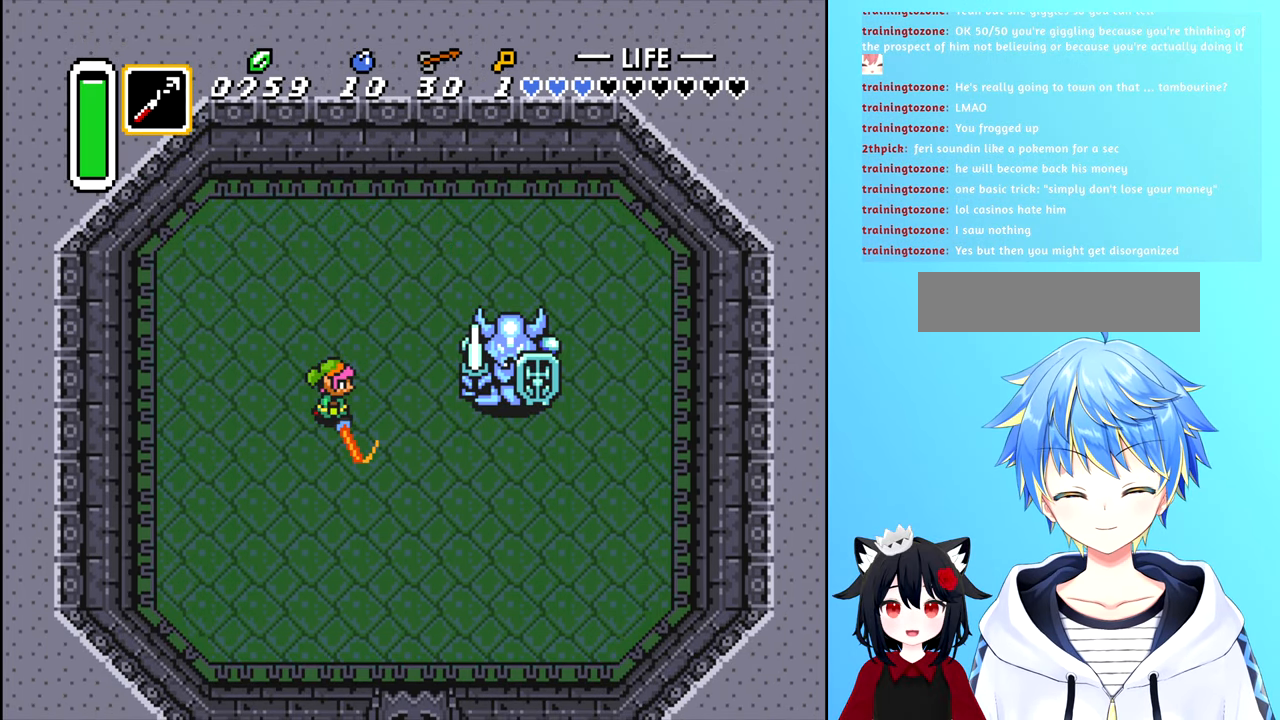
{"buttons": [], "events": [[50, "A", "up"], [84, "DPAD_RIGHT", "down"], [134, "A", "down"], [217, "A", "up"], [384, "A", "down"], [484, "A", "up"], [500, "DPAD_RIGHT", "up"]]}
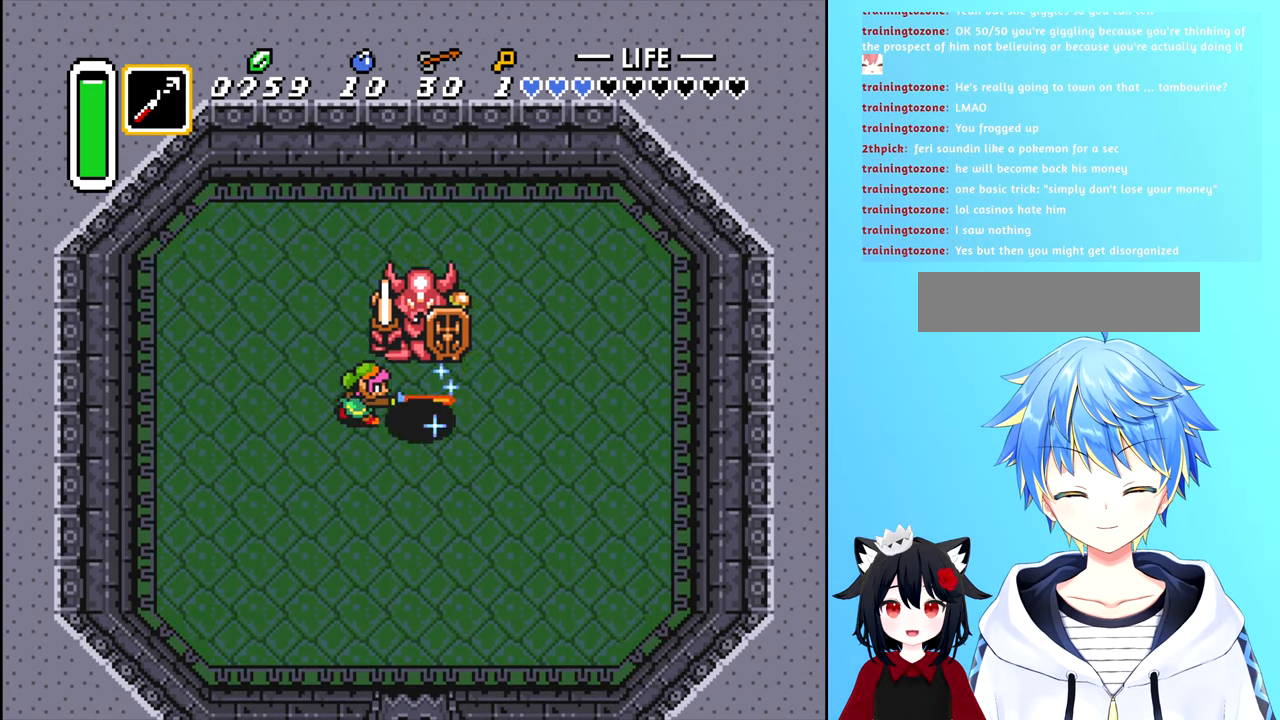
{"buttons": ["DPAD_RIGHT"], "events": [[34, "DPAD_RIGHT", "down"]]}
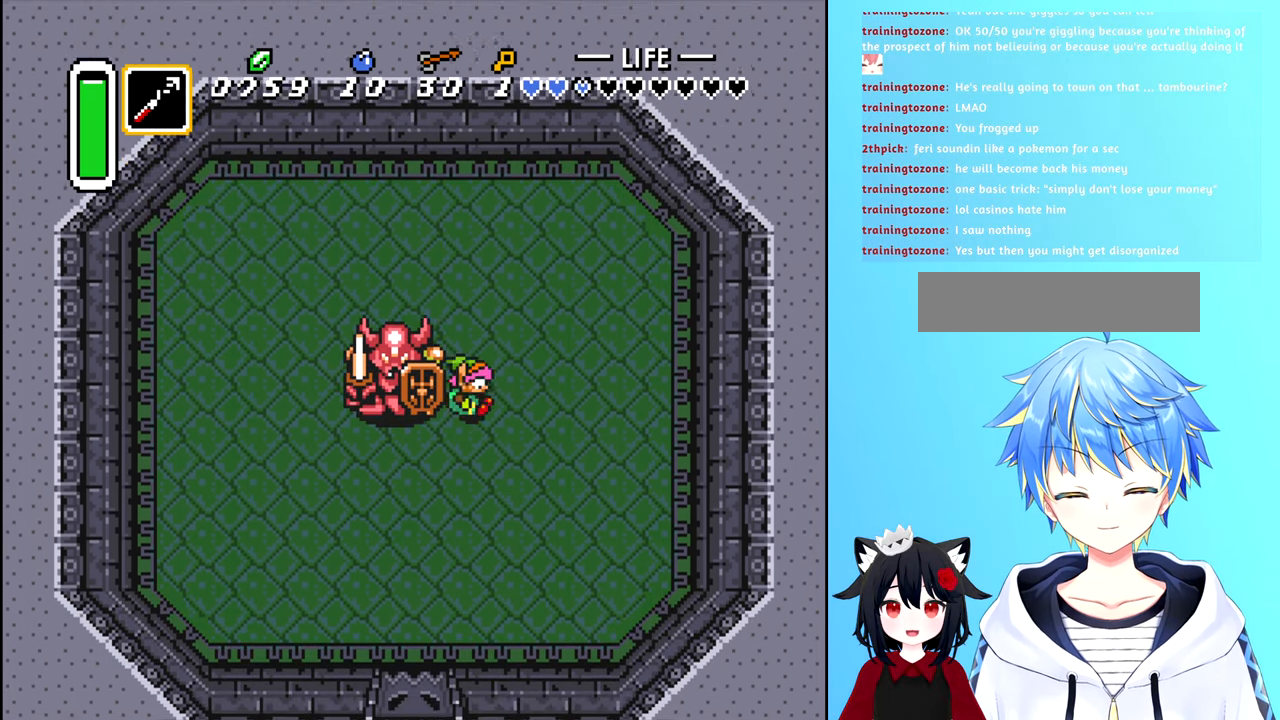
{"buttons": ["DPAD_LEFT"], "events": [[84, "DPAD_RIGHT", "up"], [134, "DPAD_LEFT", "down"], [167, "A", "down"], [267, "A", "up"], [267, "DPAD_LEFT", "up"], [416, "DPAD_LEFT", "down"]]}
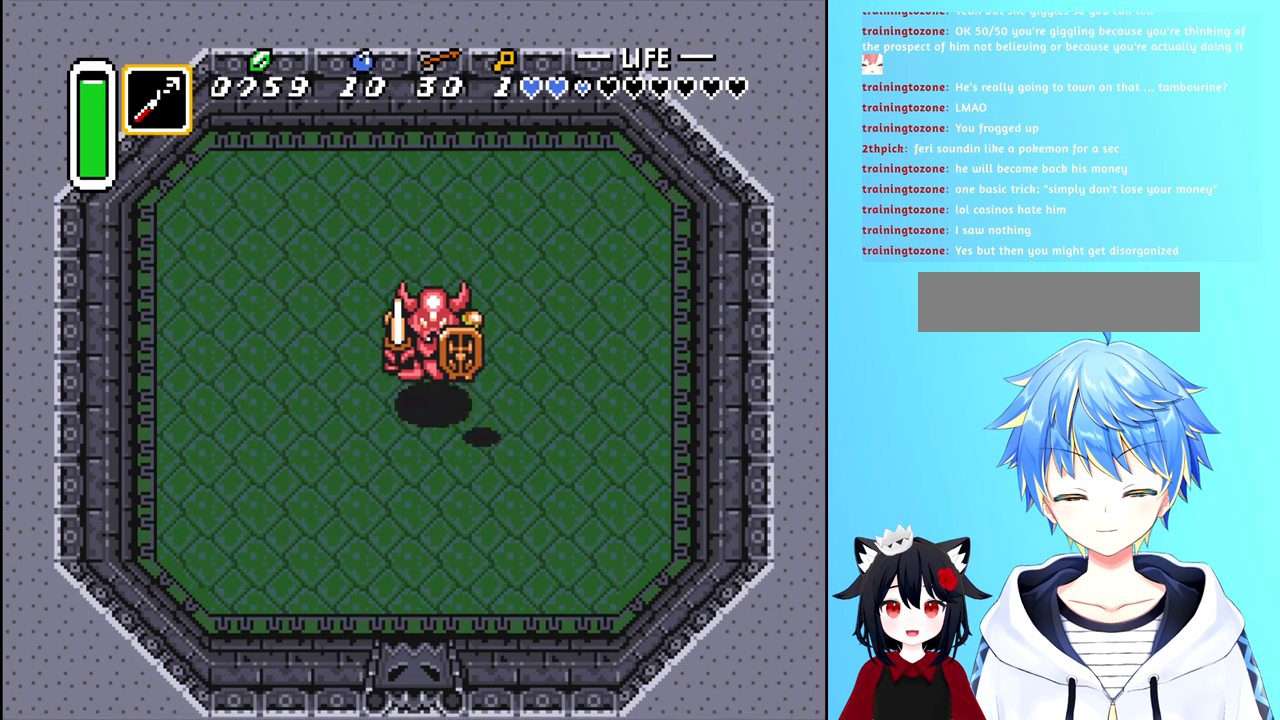
{"buttons": ["DPAD_LEFT"], "events": [[83, "DPAD_UP", "down"], [116, "A", "down"], [133, "DPAD_LEFT", "up"], [200, "A", "up"], [216, "DPAD_LEFT", "down"], [233, "DPAD_UP", "up"]]}
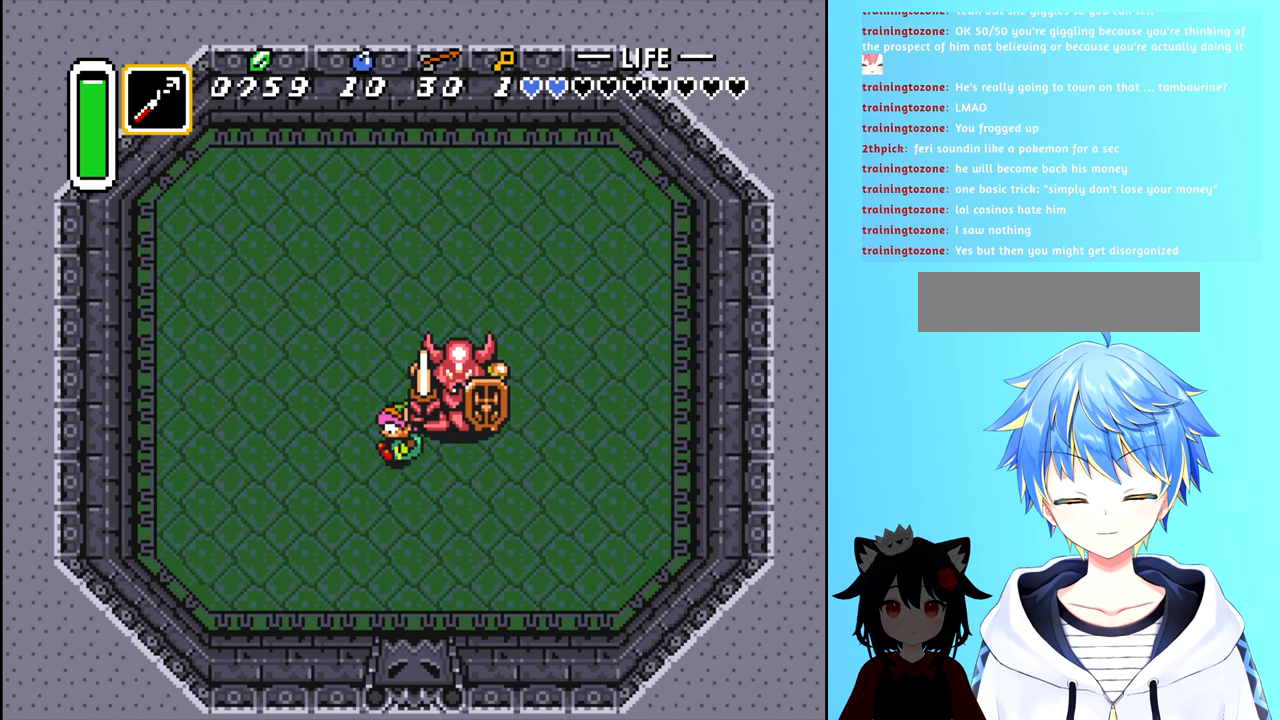
{"buttons": ["DPAD_DOWN", "DPAD_RIGHT"], "events": [[250, "DPAD_LEFT", "up"], [466, "DPAD_DOWN", "down"], [466, "DPAD_RIGHT", "down"]]}
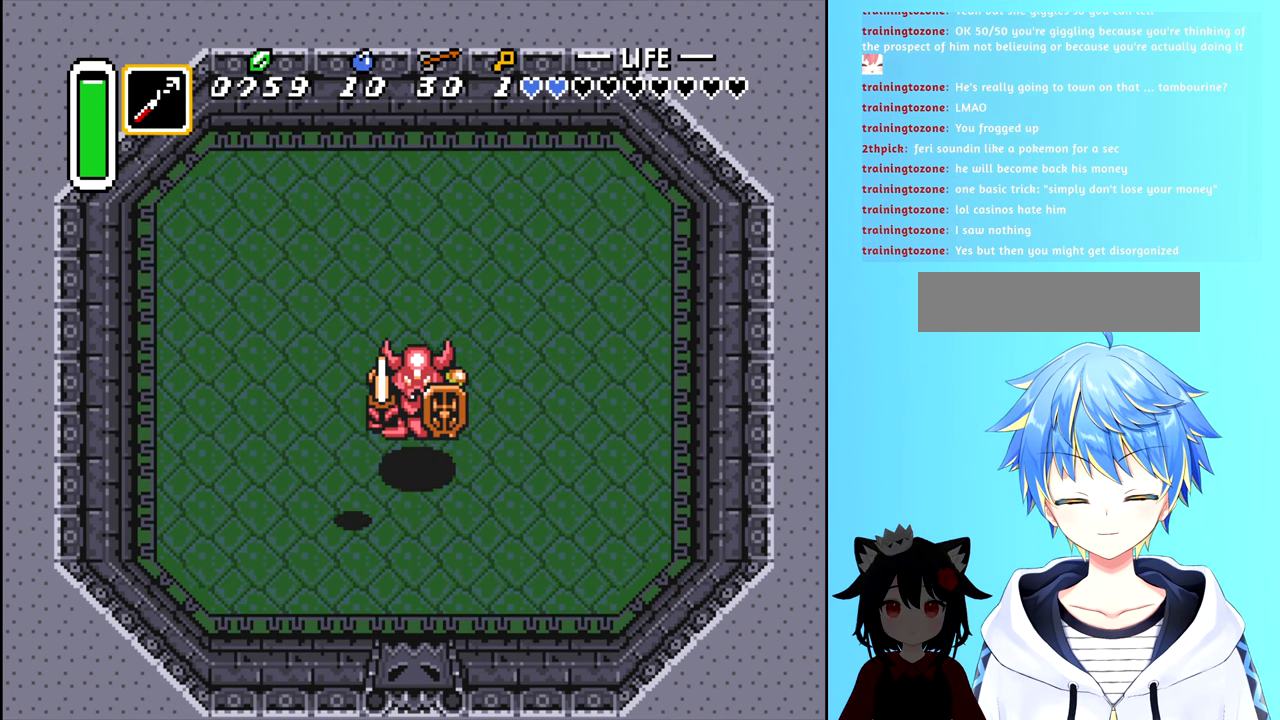
{"buttons": ["DPAD_RIGHT"], "events": [[83, "DPAD_DOWN", "up"]]}
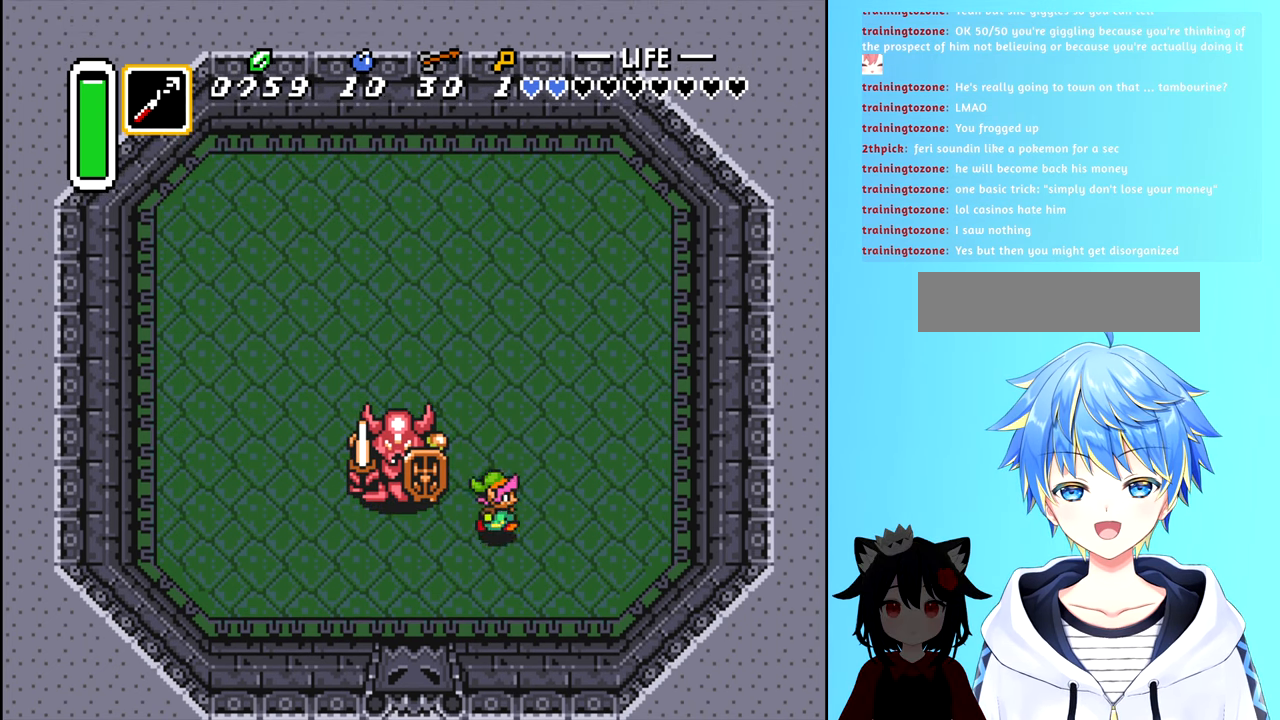
{"buttons": ["DPAD_RIGHT"], "events": [[83, "DPAD_RIGHT", "up"], [133, "DPAD_LEFT", "down"], [216, "A", "down"], [266, "DPAD_LEFT", "up"], [300, "A", "up"], [483, "DPAD_RIGHT", "down"]]}
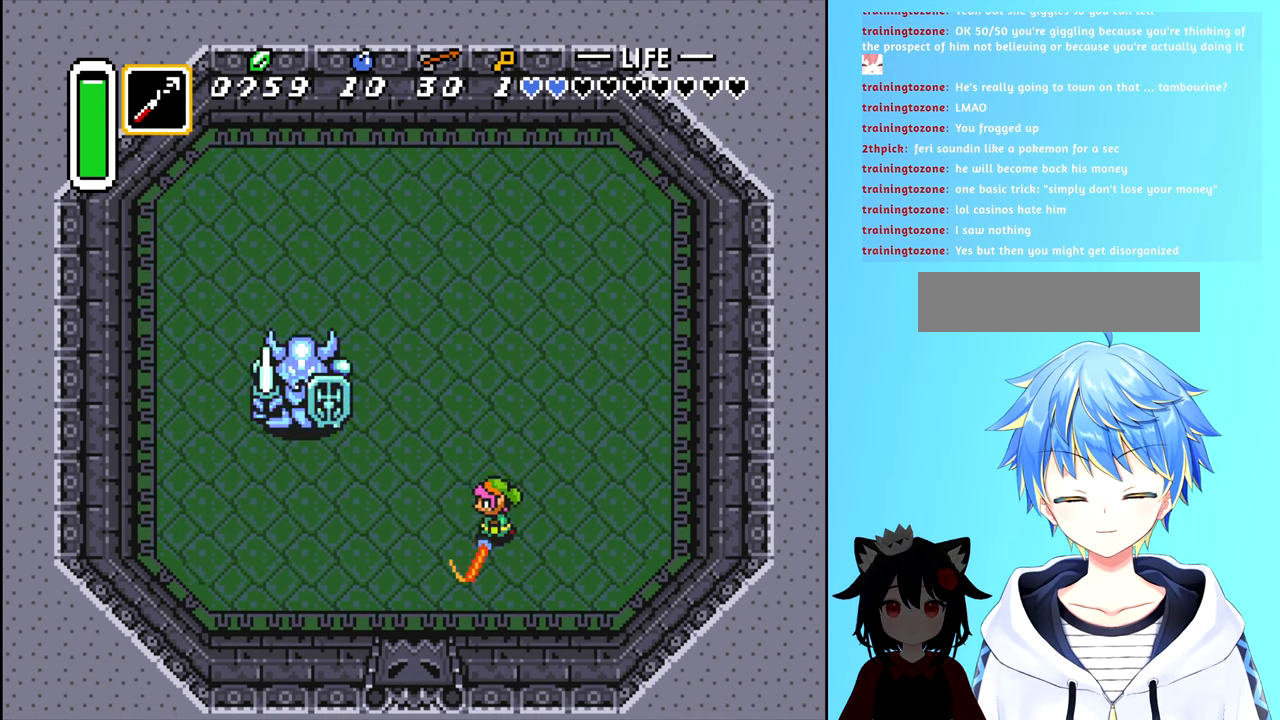
{"buttons": ["DPAD_UP"], "events": [[300, "DPAD_RIGHT", "up"], [350, "DPAD_UP", "down"]]}
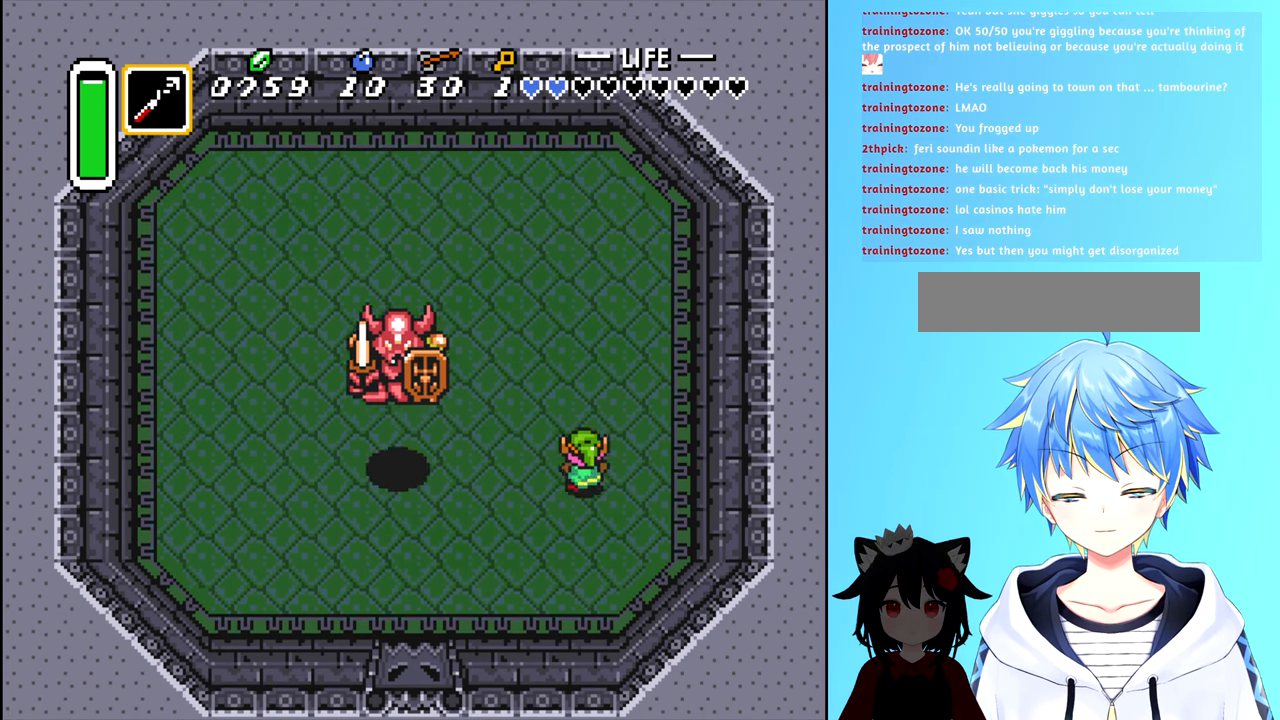
{"buttons": ["DPAD_UP", "DPAD_RIGHT"], "events": [[16, "DPAD_UP", "up"], [150, "DPAD_LEFT", "down"], [216, "A", "down"], [266, "DPAD_LEFT", "up"], [300, "A", "up"], [466, "DPAD_RIGHT", "down"], [466, "DPAD_UP", "down"]]}
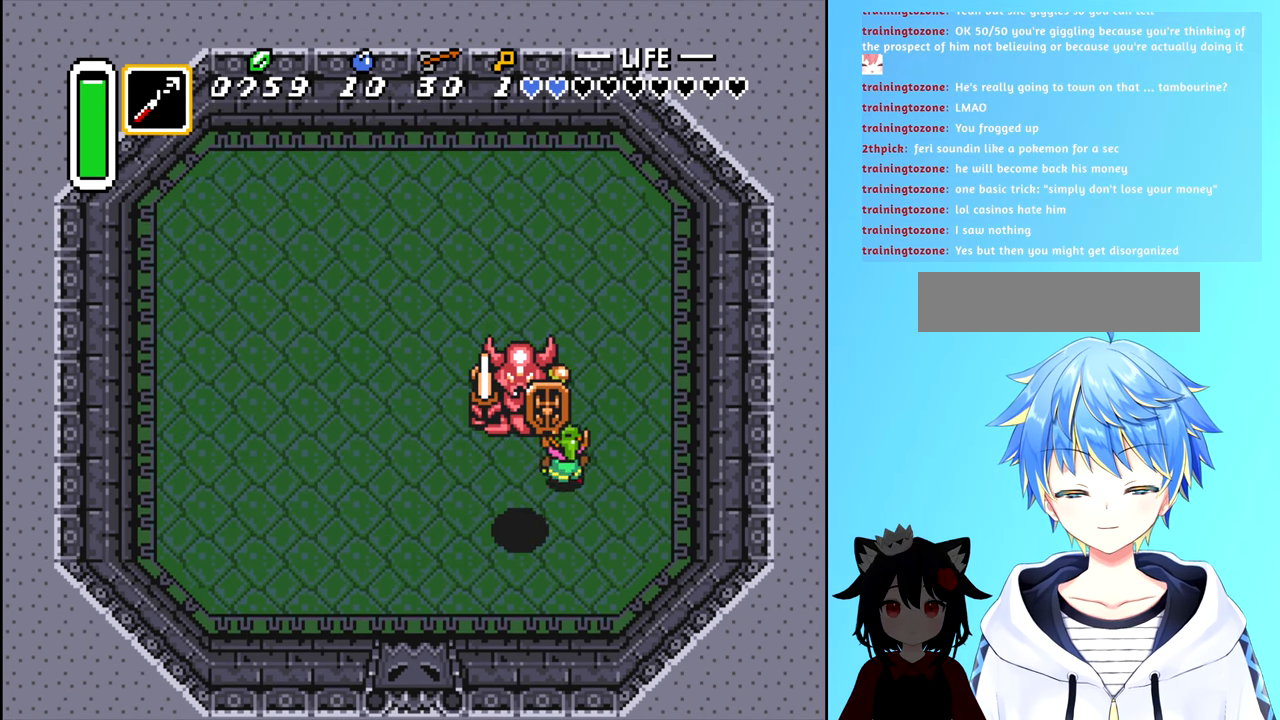
{"buttons": ["DPAD_DOWN"], "events": [[133, "DPAD_RIGHT", "up"], [300, "DPAD_UP", "up"], [366, "DPAD_DOWN", "down"]]}
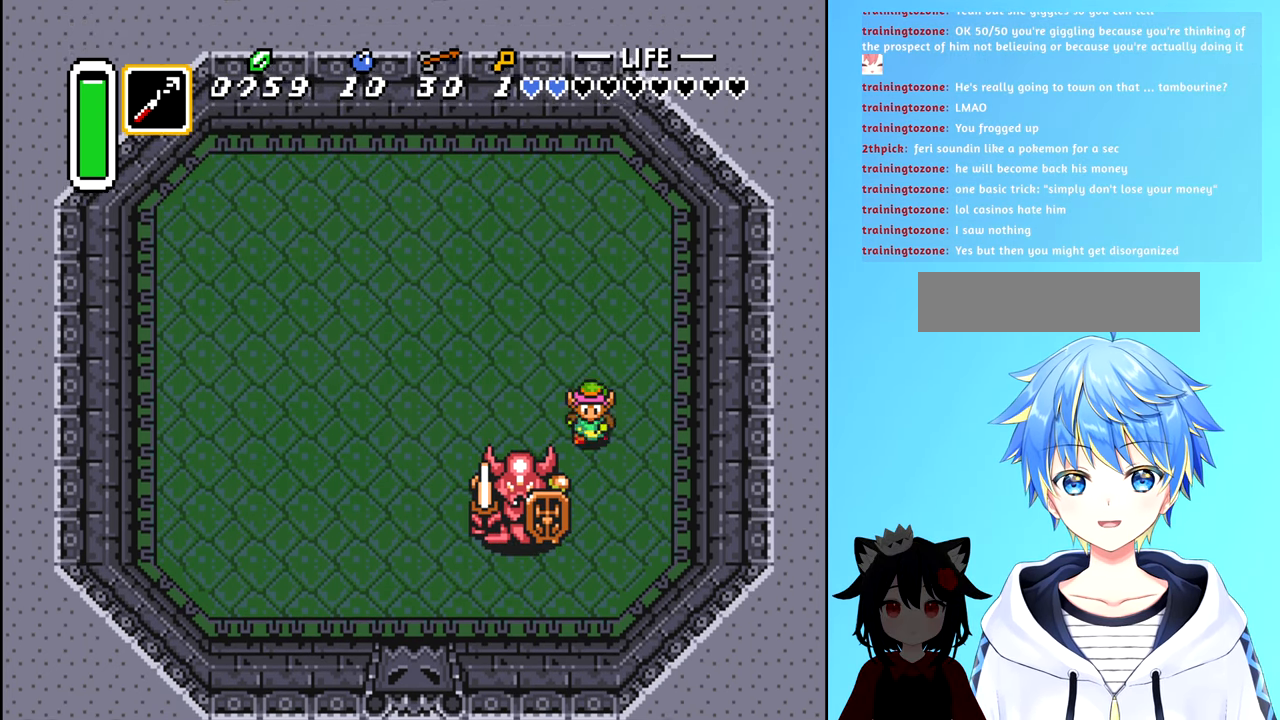
{"buttons": [], "events": [[166, "A", "down"], [216, "DPAD_LEFT", "down"], [266, "DPAD_DOWN", "up"], [266, "DPAD_LEFT", "up"], [283, "A", "up"]]}
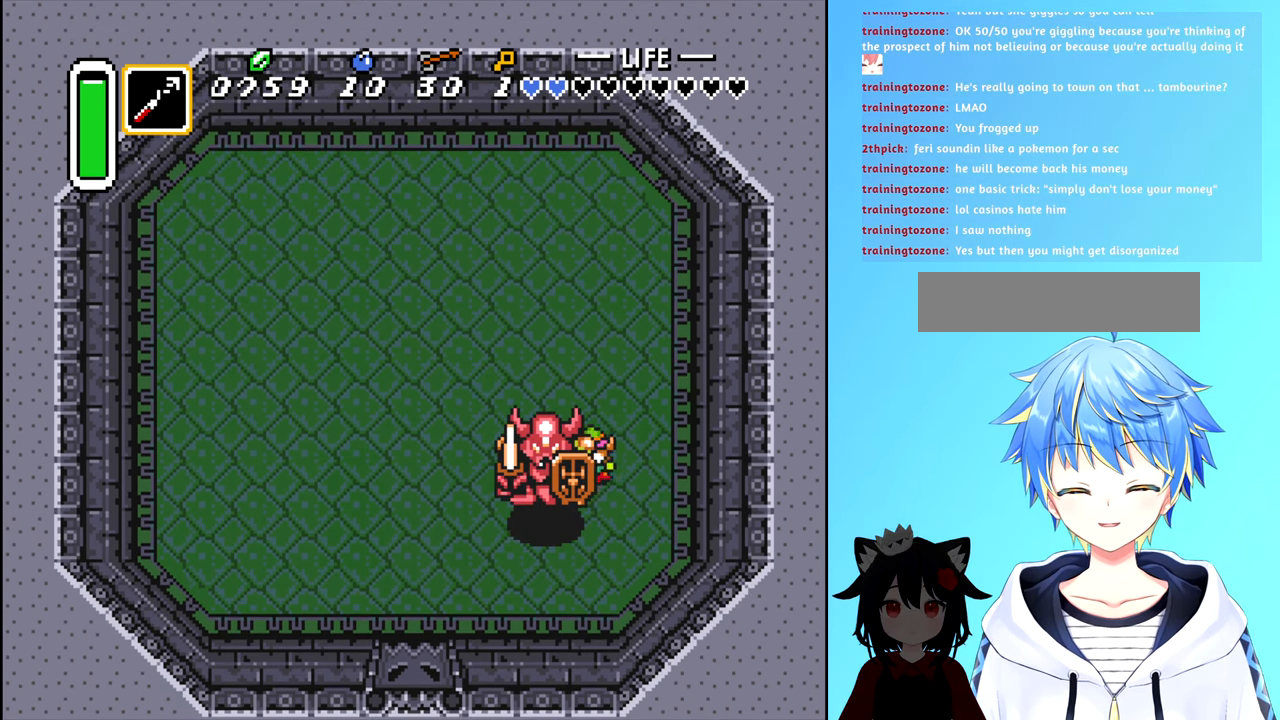
{"buttons": ["DPAD_UP"], "events": [[83, "DPAD_DOWN", "down"], [133, "DPAD_DOWN", "up"], [166, "DPAD_UP", "down"]]}
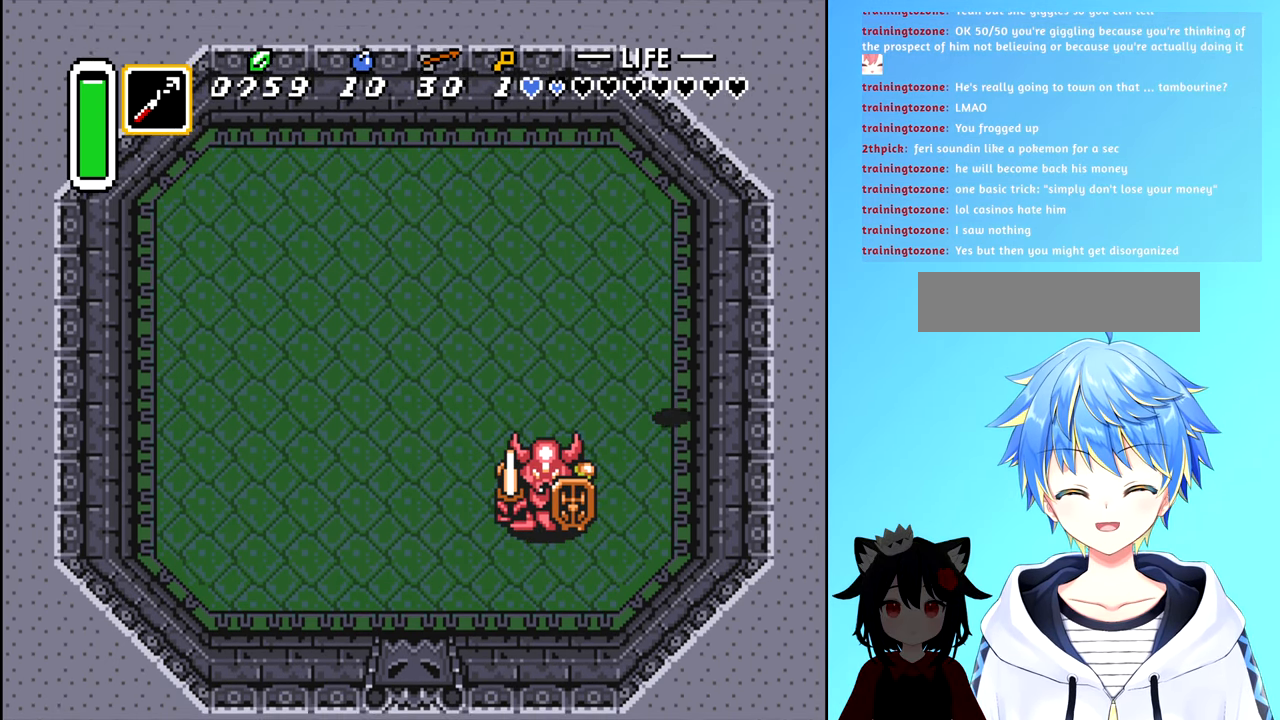
{"buttons": ["DPAD_LEFT"], "events": [[133, "DPAD_LEFT", "down"], [183, "DPAD_UP", "up"]]}
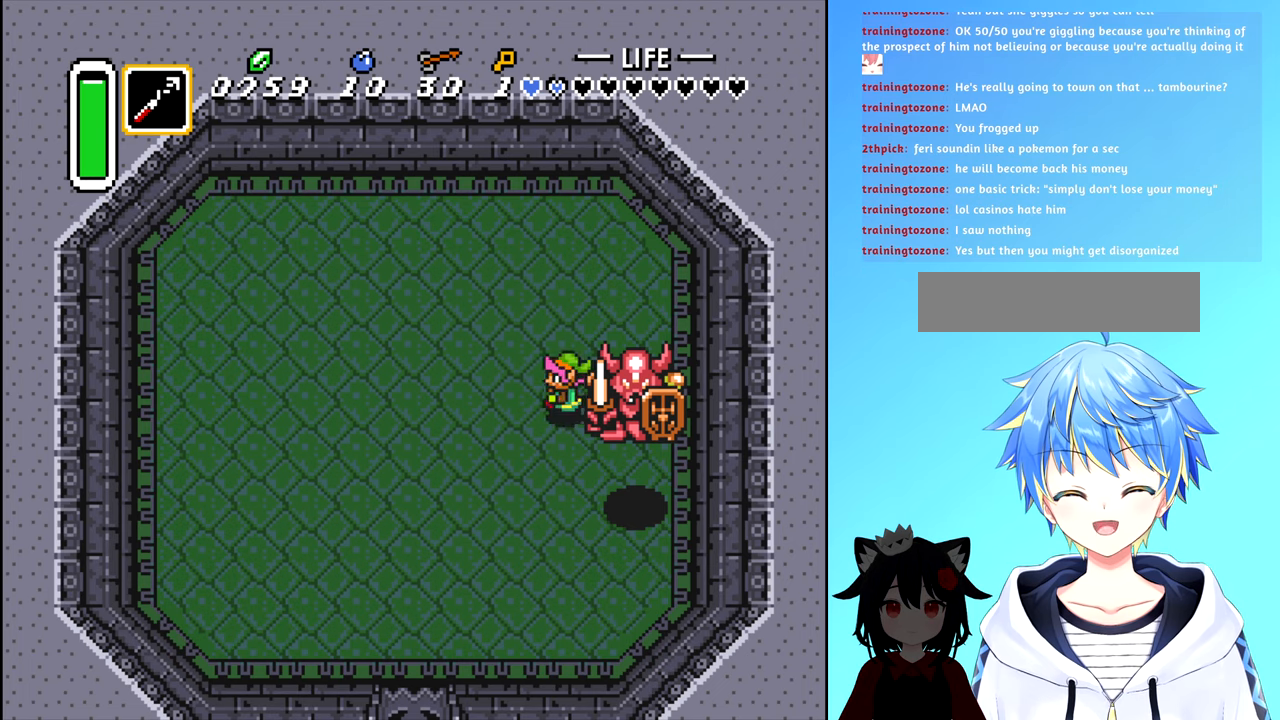
{"buttons": ["DPAD_LEFT"], "events": []}
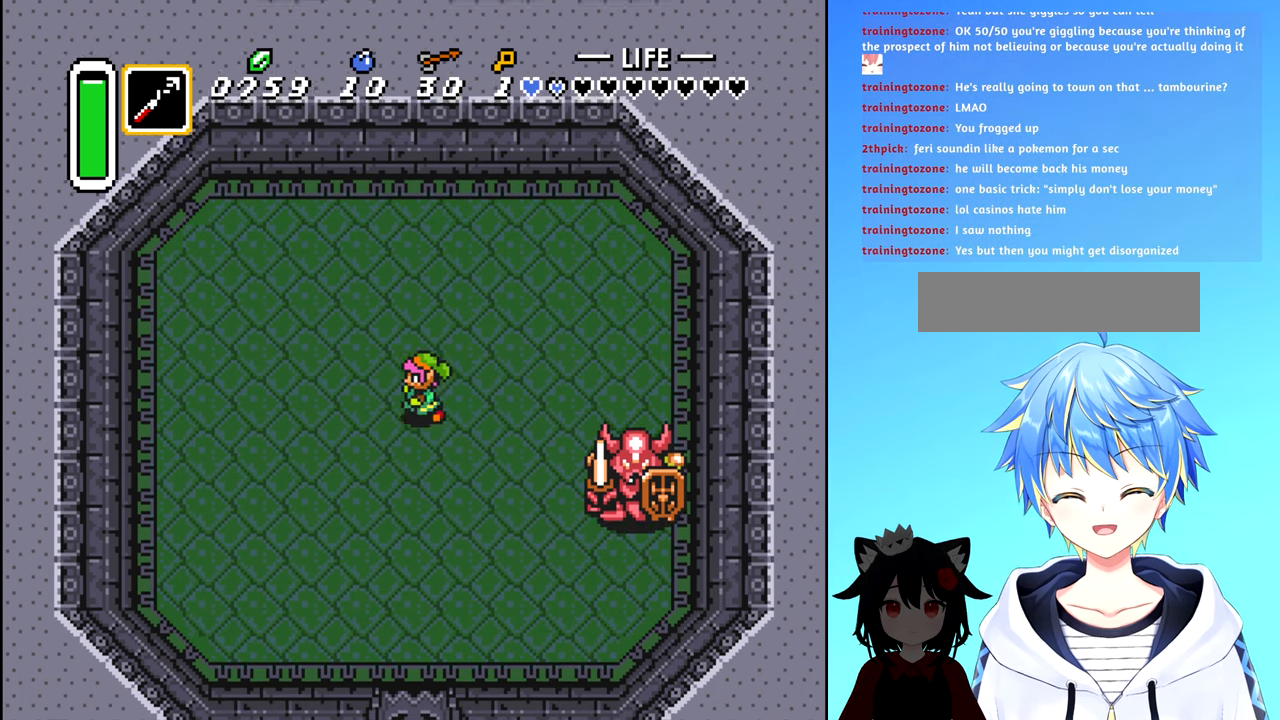
{"buttons": ["DPAD_RIGHT"], "events": [[83, "DPAD_DOWN", "down"], [450, "DPAD_LEFT", "up"], [483, "DPAD_DOWN", "up"], [483, "DPAD_RIGHT", "down"]]}